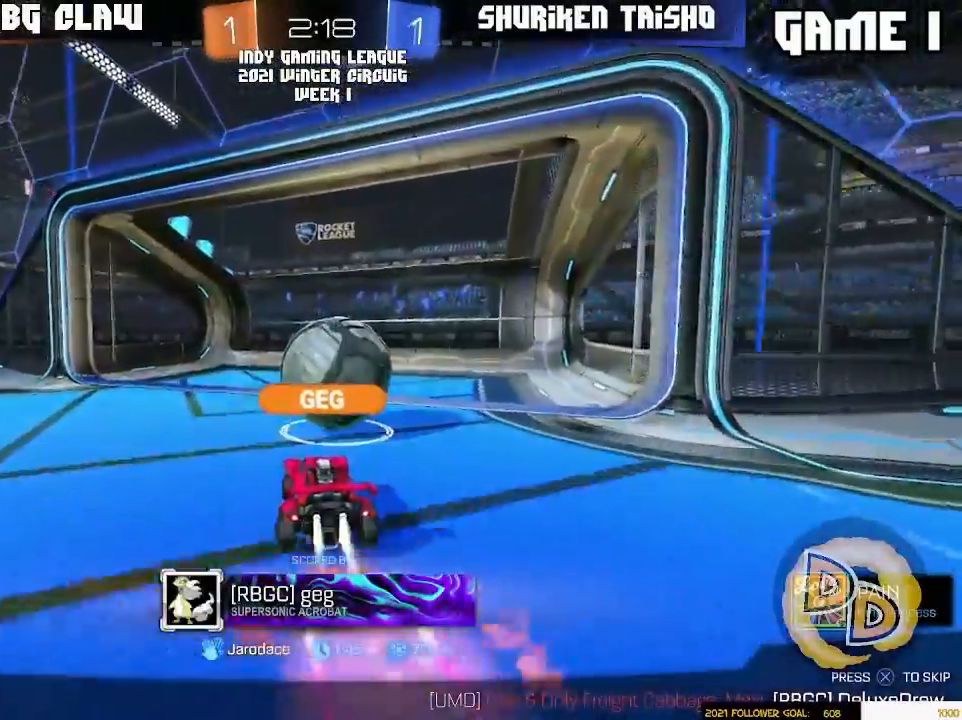
Gameplay with a controller (PlayStation layout); each line is a JSON object with the inputs held at the frame after it. "events" lists button and stick changes between this image and that frame as [ms after this image, input, new state], when the widget could be followed in between. Not read: R2 R3 START.
{"buttons": [], "left_stick": "center", "right_stick": "center", "events": []}
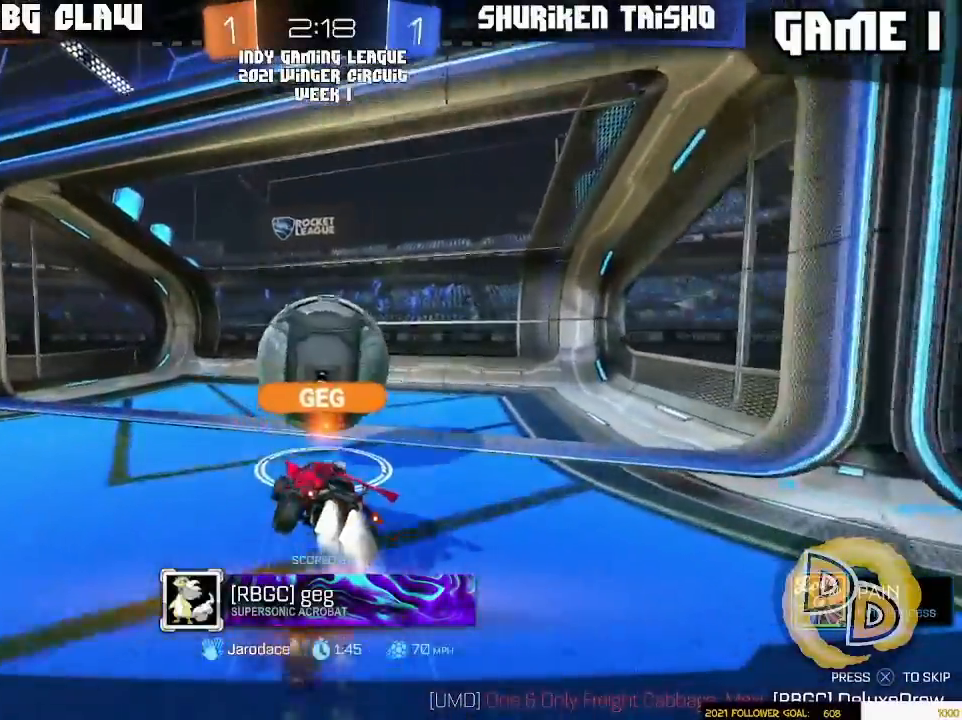
{"buttons": ["SELECT"], "left_stick": "center", "right_stick": "center", "events": [[500, "SELECT", "down"]]}
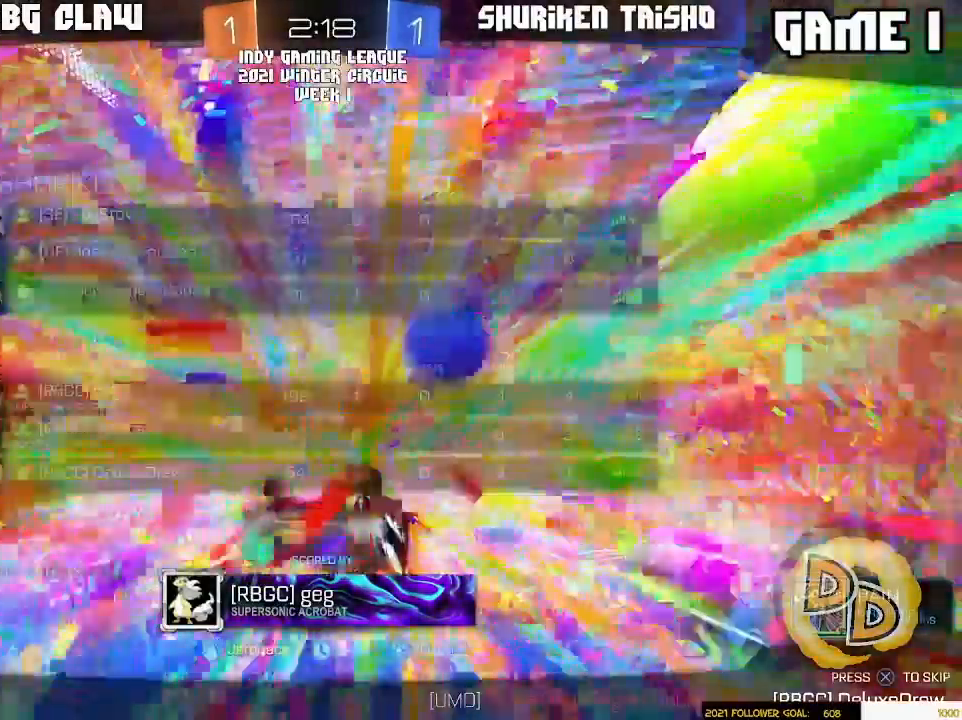
{"buttons": ["SELECT"], "left_stick": "center", "right_stick": "center", "events": []}
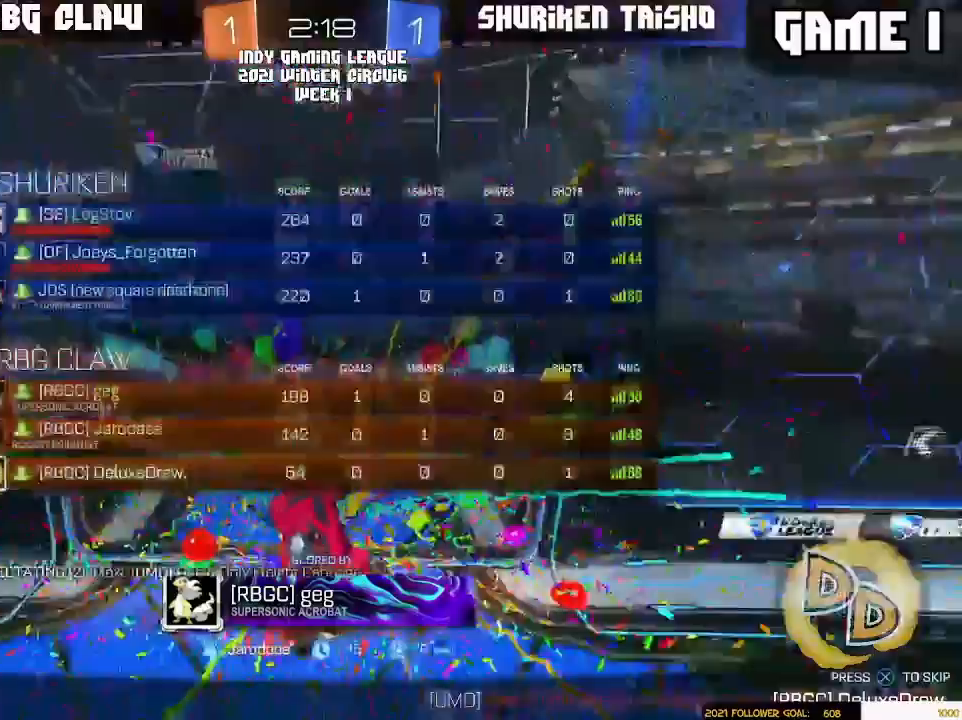
{"buttons": ["SELECT"], "left_stick": "center", "right_stick": "center", "events": []}
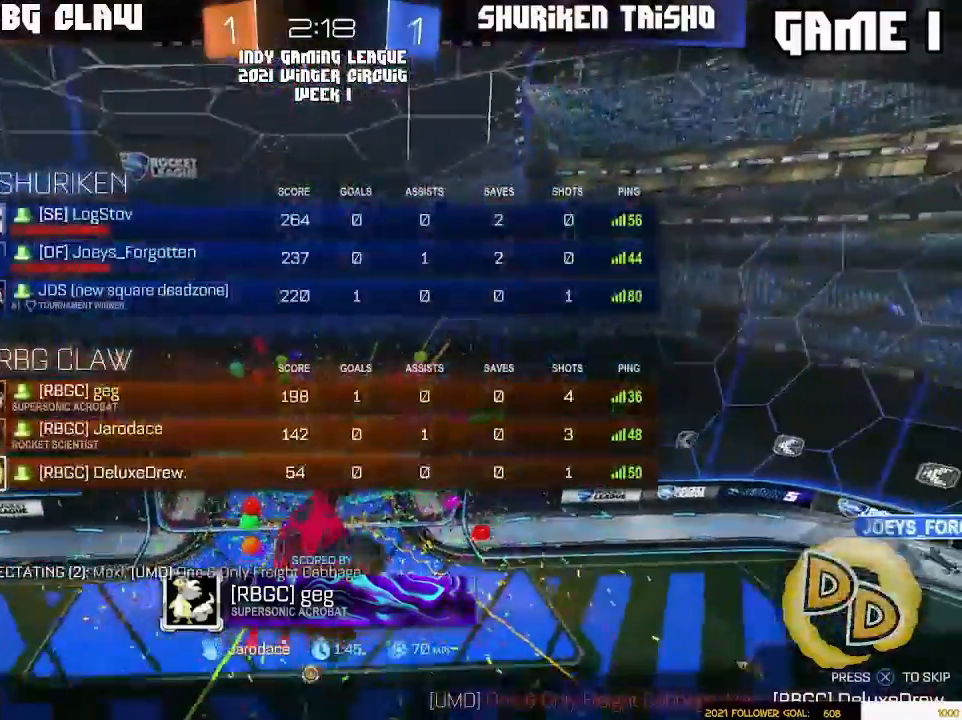
{"buttons": [], "left_stick": "center", "right_stick": "center", "events": [[67, "SELECT", "up"]]}
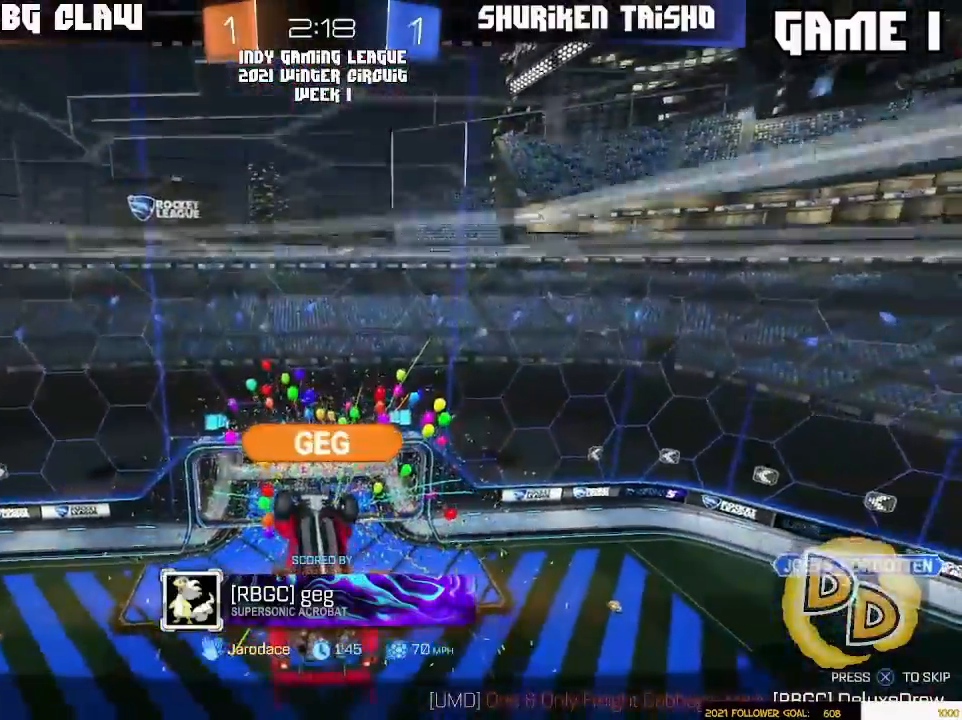
{"buttons": [], "left_stick": "center", "right_stick": "center", "events": []}
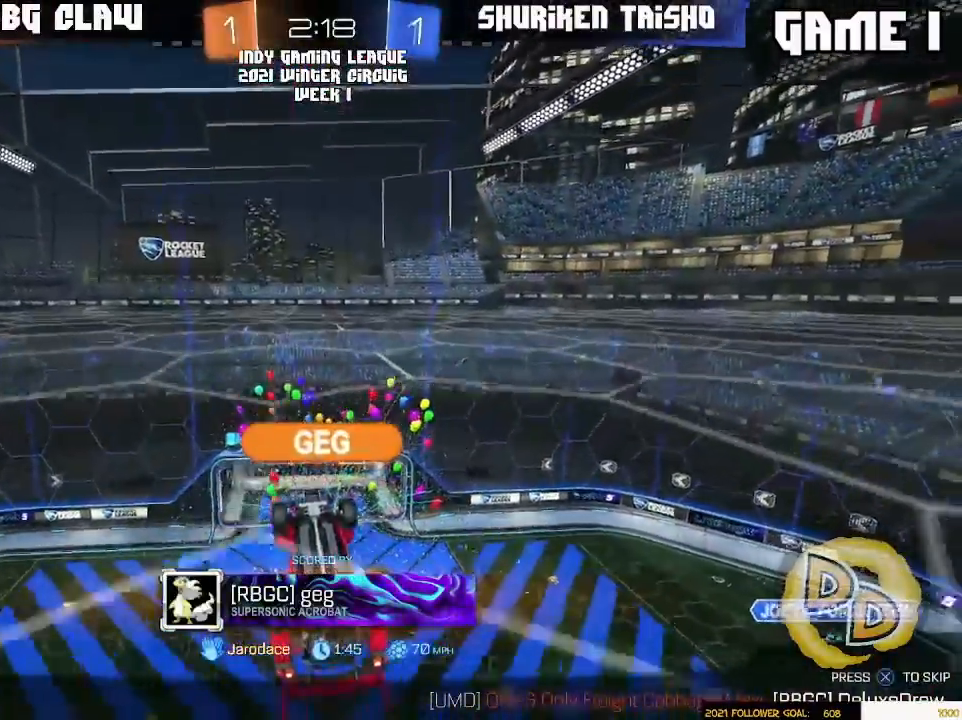
{"buttons": [], "left_stick": "center", "right_stick": "center", "events": []}
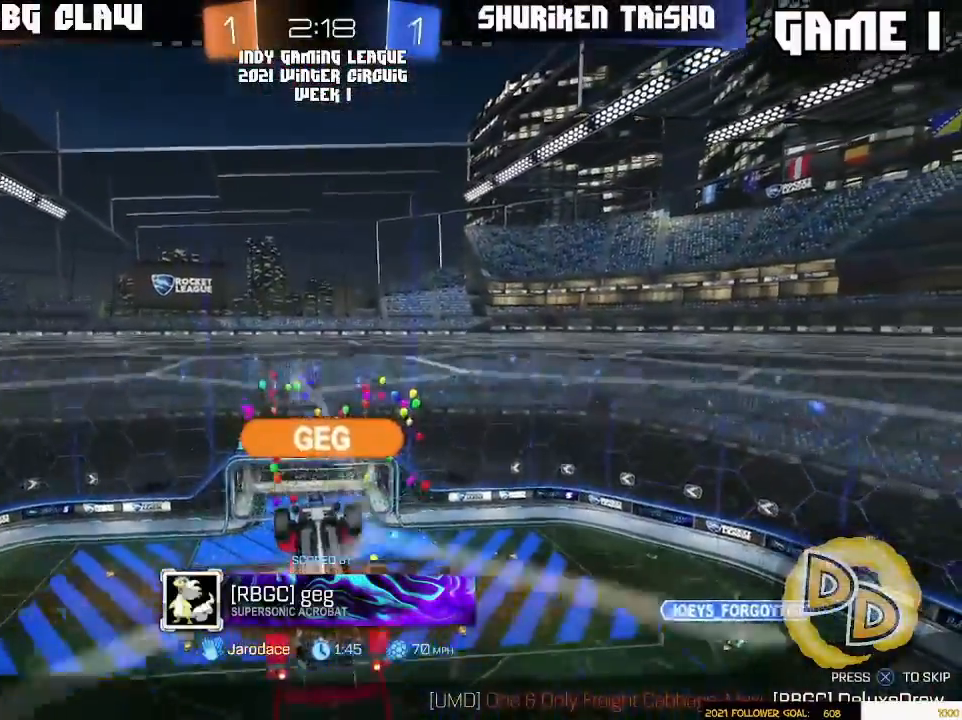
{"buttons": [], "left_stick": "center", "right_stick": "center", "events": []}
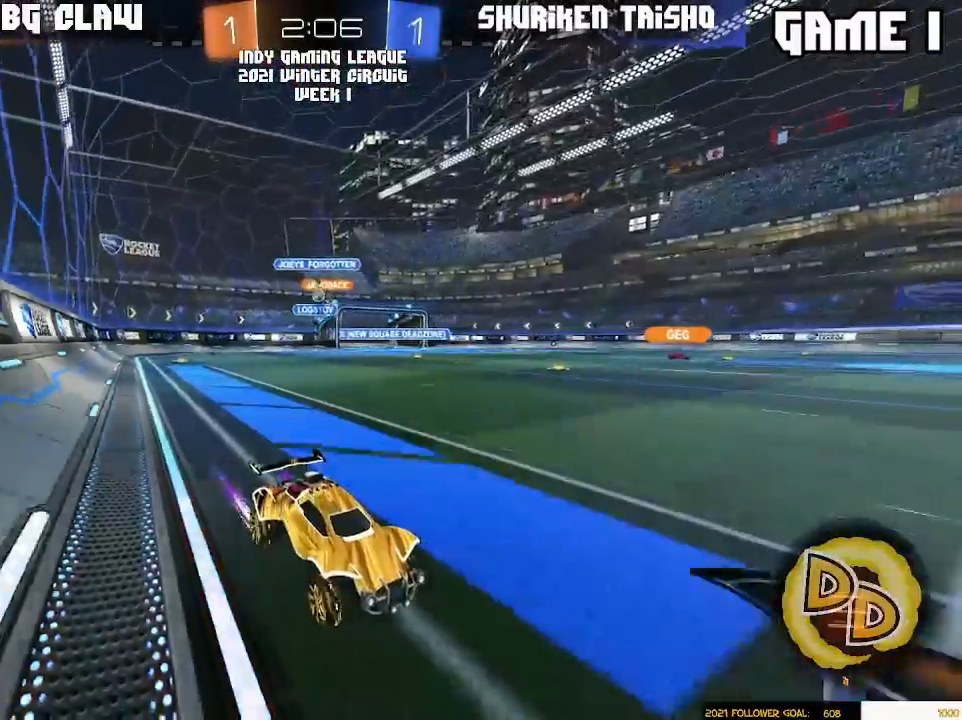
{"buttons": [], "left_stick": "center", "right_stick": "center"}
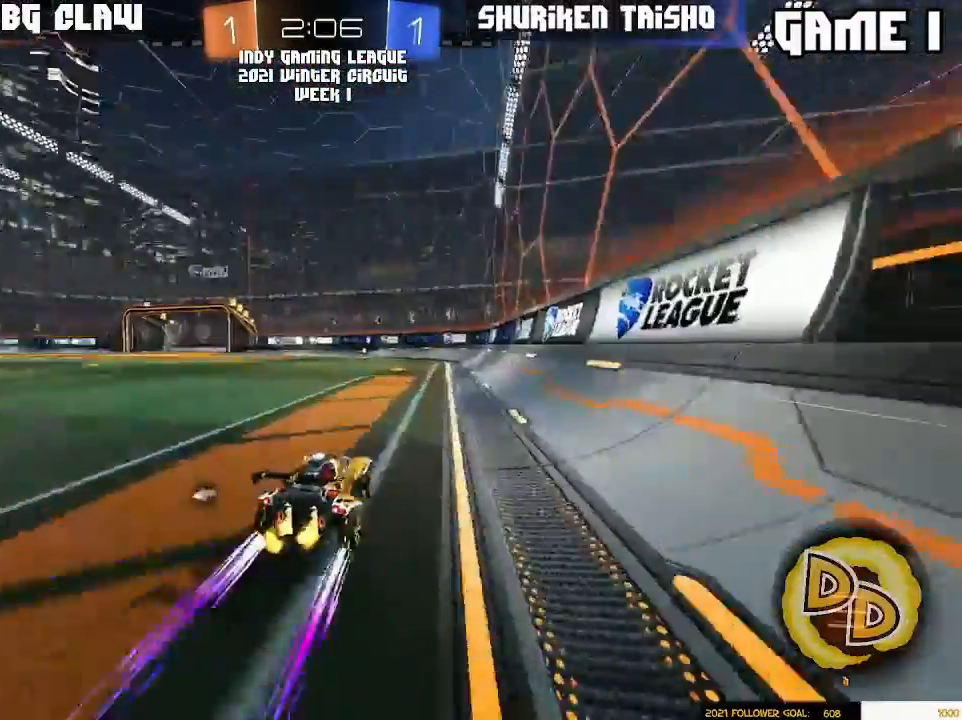
{"buttons": [], "left_stick": "left", "right_stick": "center"}
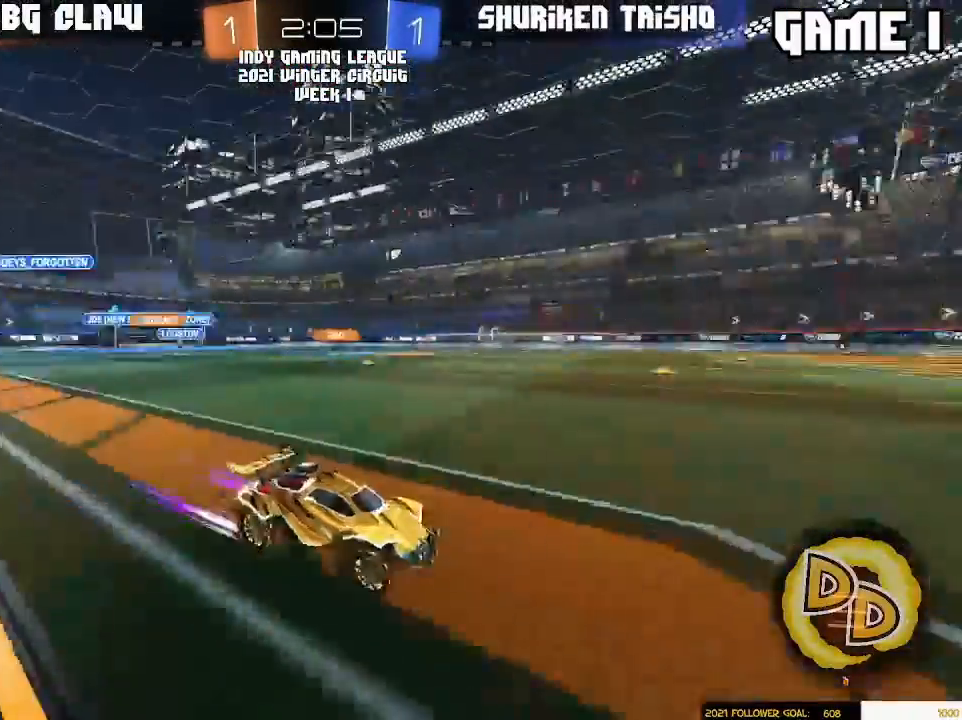
{"buttons": ["R1"], "left_stick": "center", "right_stick": "center", "events": [[17, "left_stick", "center"], [150, "left_stick", "left"], [267, "R1", "down"], [267, "left_stick", "center"]]}
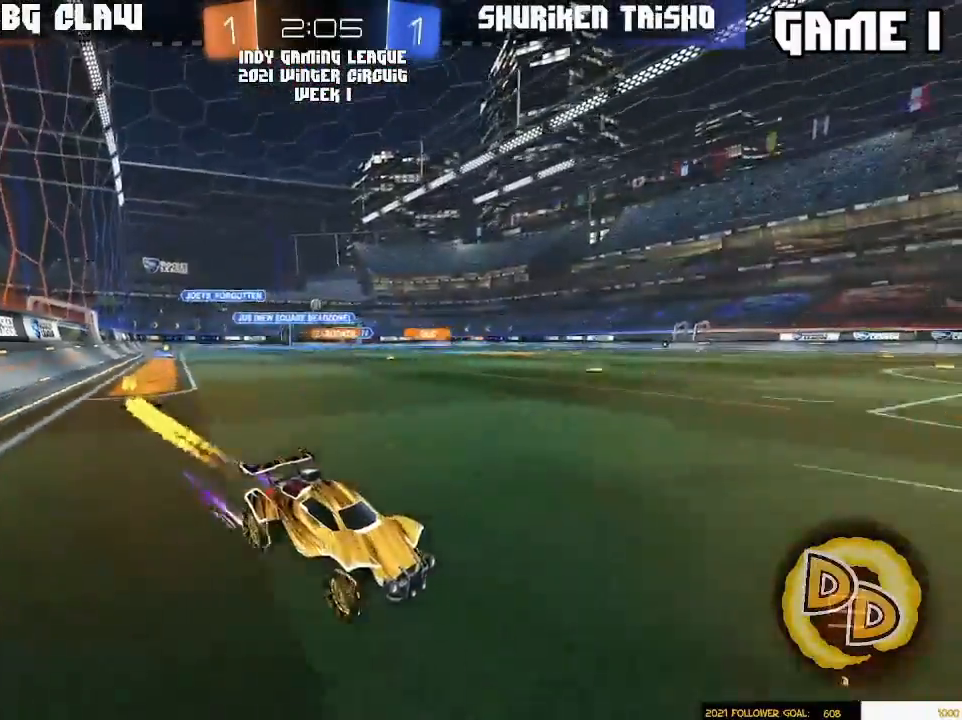
{"buttons": [], "left_stick": "left", "right_stick": "center", "events": [[17, "R1", "up"], [183, "left_stick", "left"]]}
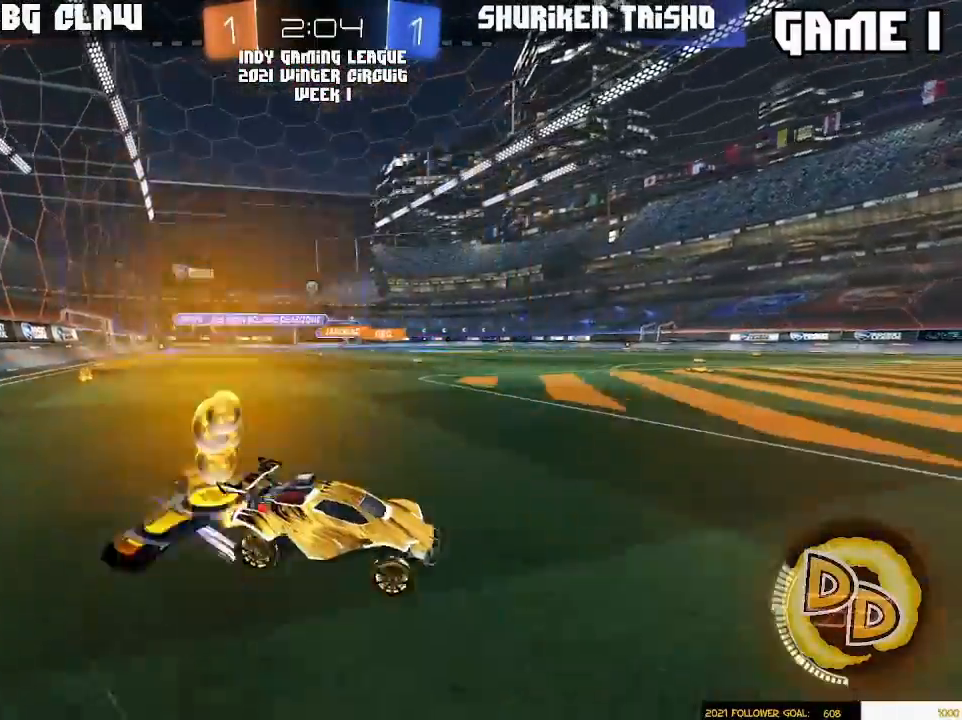
{"buttons": ["L2"], "left_stick": "right", "right_stick": "center", "events": [[150, "left_stick", "center"], [217, "left_stick", "right"], [267, "L2", "down"]]}
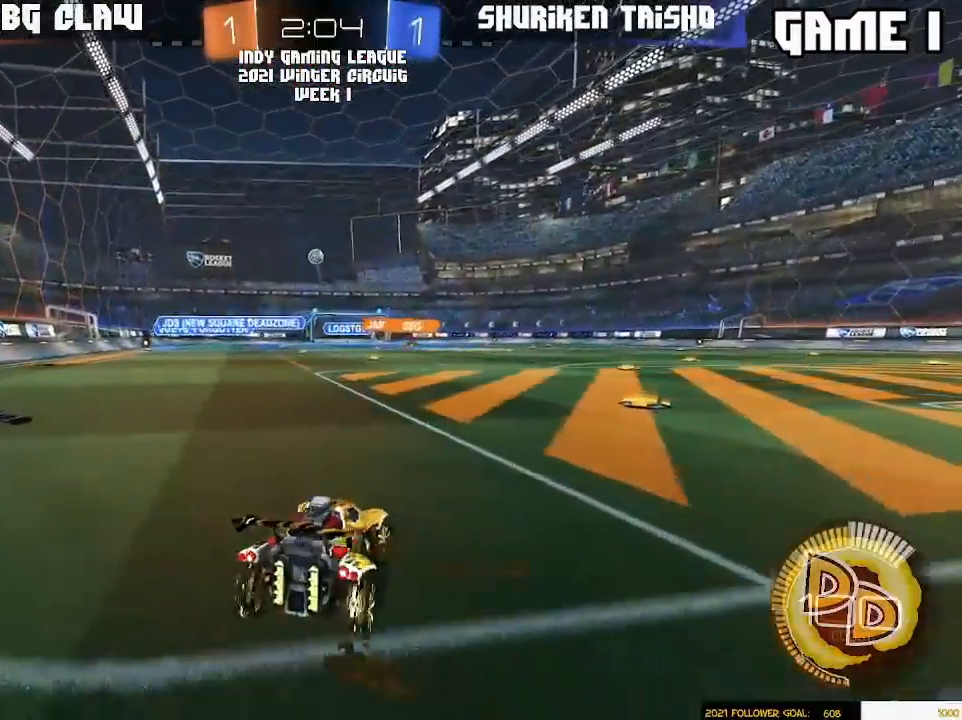
{"buttons": [], "left_stick": "left", "right_stick": "center", "events": [[117, "left_stick", "center"], [200, "L2", "up"], [433, "left_stick", "left"]]}
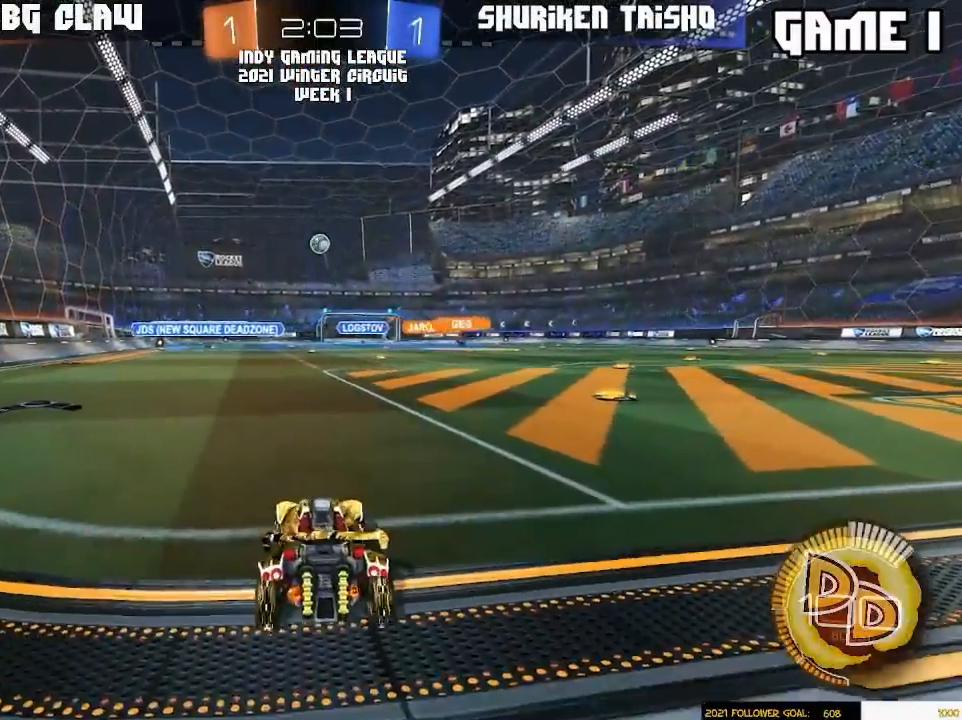
{"buttons": [], "left_stick": "center", "right_stick": "center", "events": [[200, "left_stick", "center"]]}
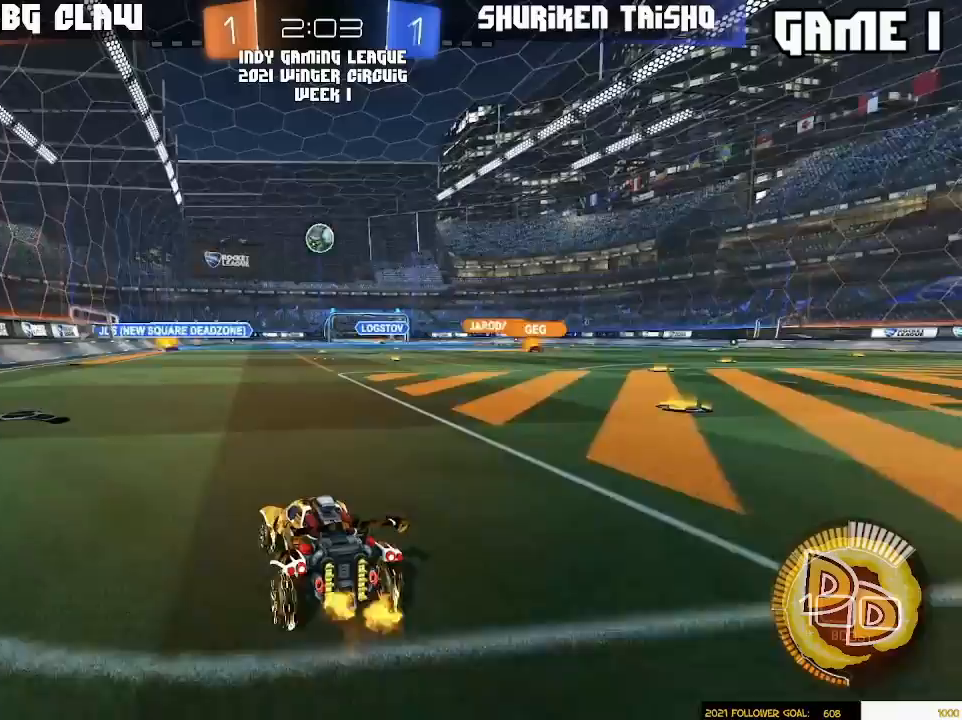
{"buttons": [], "left_stick": "center", "right_stick": "center", "events": []}
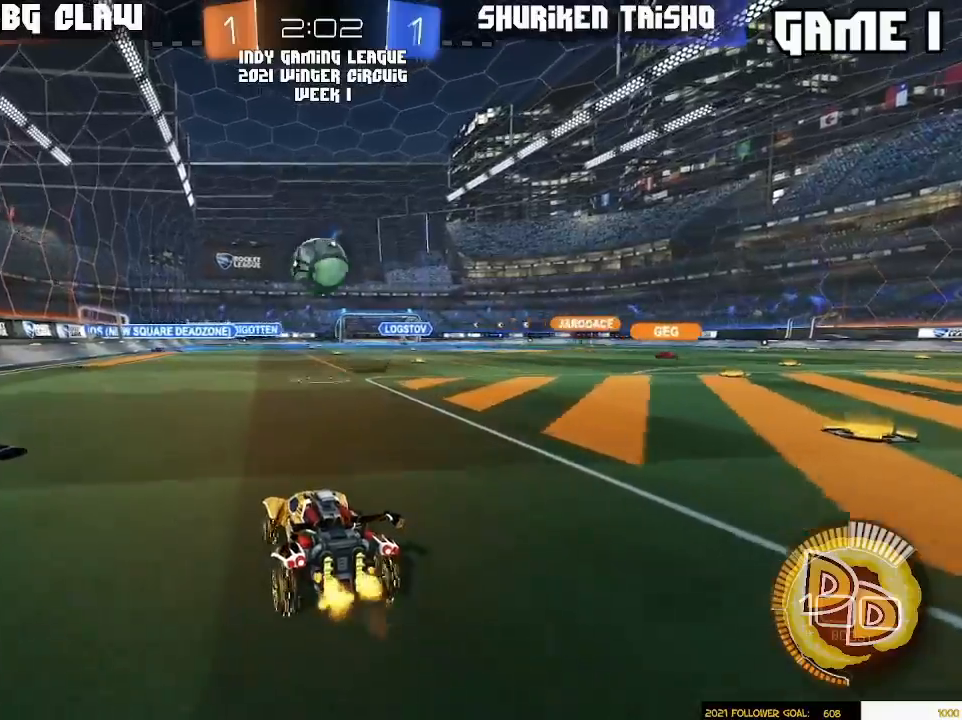
{"buttons": [], "left_stick": "center", "right_stick": "center", "events": [[267, "left_stick", "down"], [383, "left_stick", "center"]]}
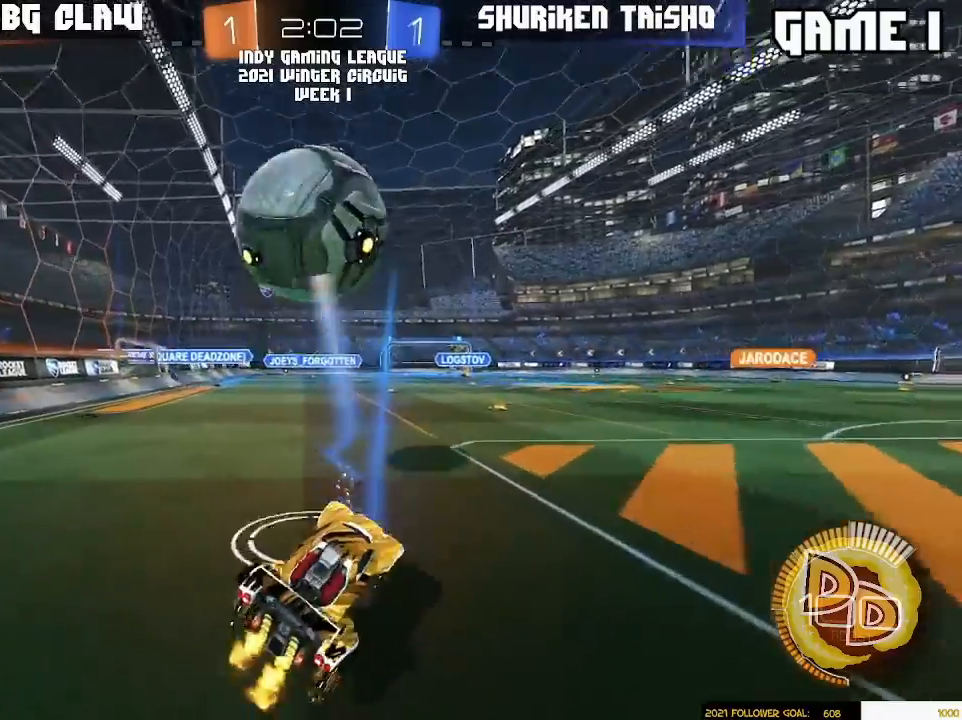
{"buttons": [], "left_stick": "up-left", "right_stick": "center", "events": [[50, "left_stick", "left"], [217, "left_stick", "center"], [400, "left_stick", "up-left"]]}
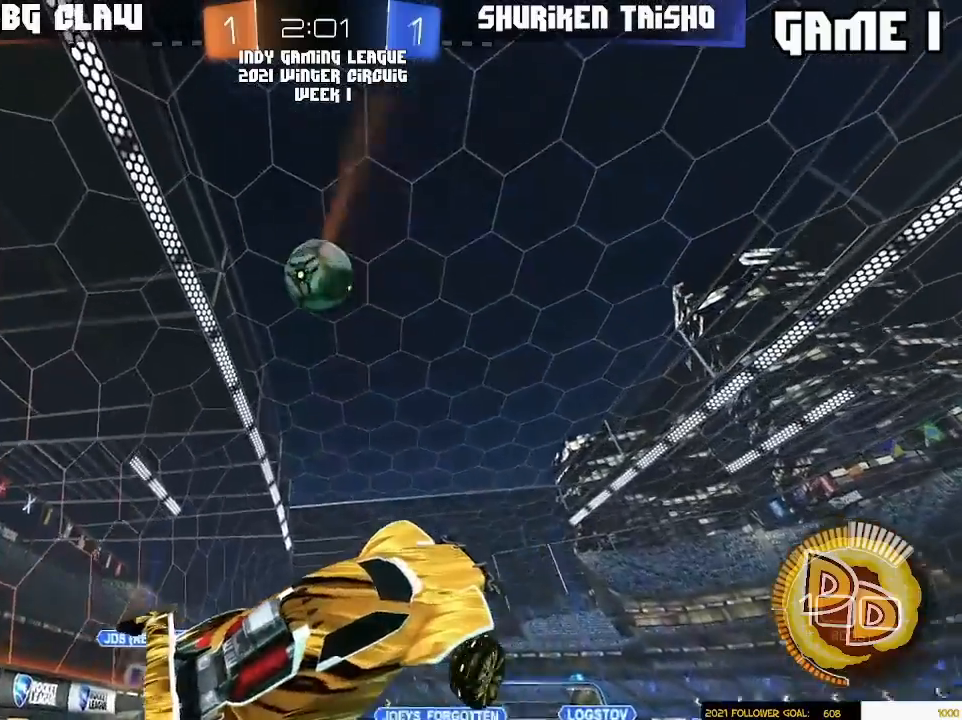
{"buttons": ["R1"], "left_stick": "up-left", "right_stick": "center", "events": [[267, "R1", "down"]]}
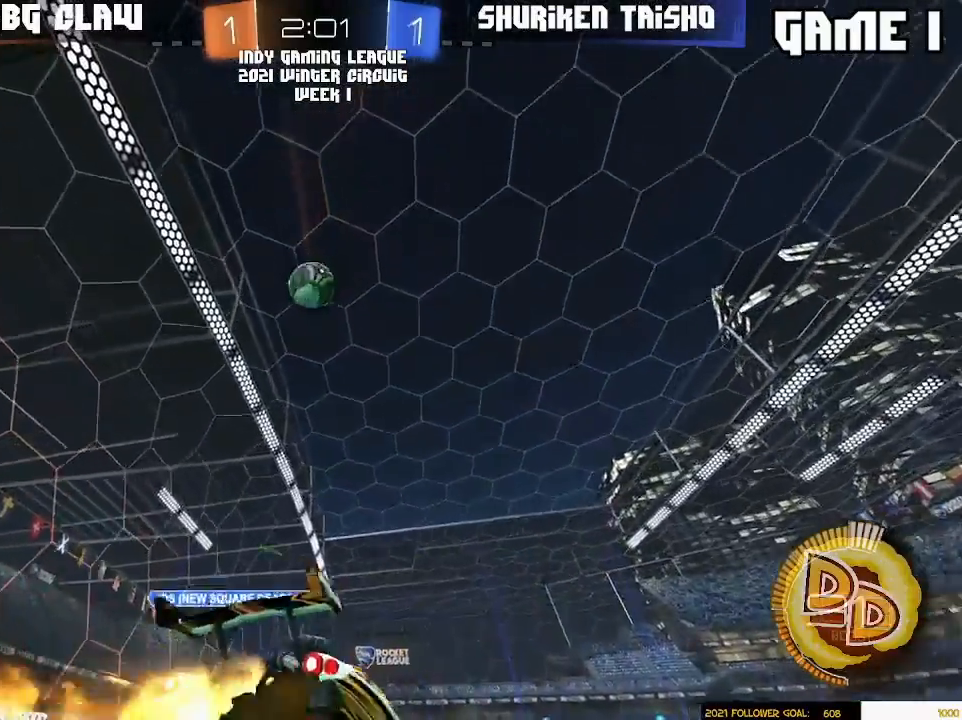
{"buttons": [], "left_stick": "center", "right_stick": "center", "events": [[150, "left_stick", "down-left"], [183, "CROSS", "down"], [267, "left_stick", "down"], [300, "CROSS", "up"], [433, "R1", "up"], [433, "left_stick", "center"]]}
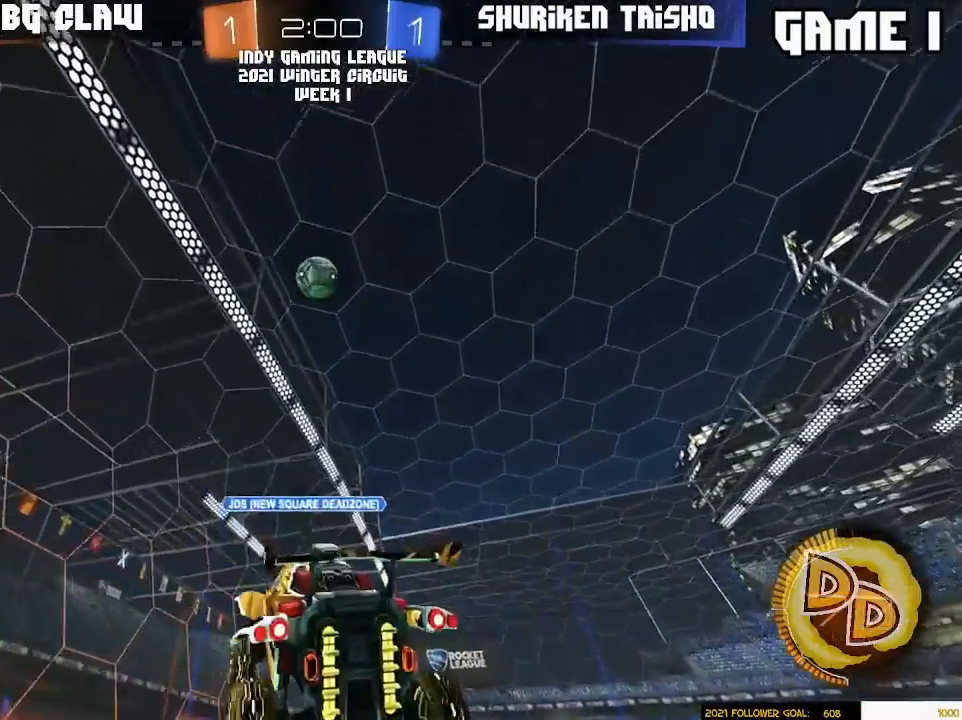
{"buttons": [], "left_stick": "center", "right_stick": "center", "events": [[50, "left_stick", "up"], [117, "left_stick", "up-right"], [433, "left_stick", "center"]]}
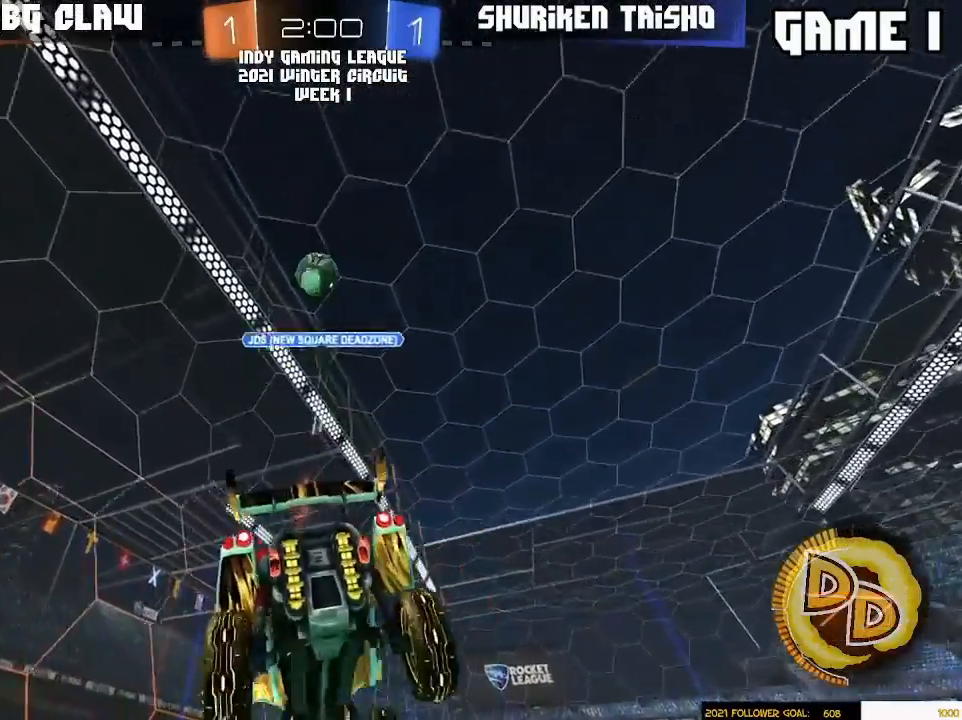
{"buttons": [], "left_stick": "center", "right_stick": "center", "events": [[183, "left_stick", "down"], [400, "left_stick", "center"]]}
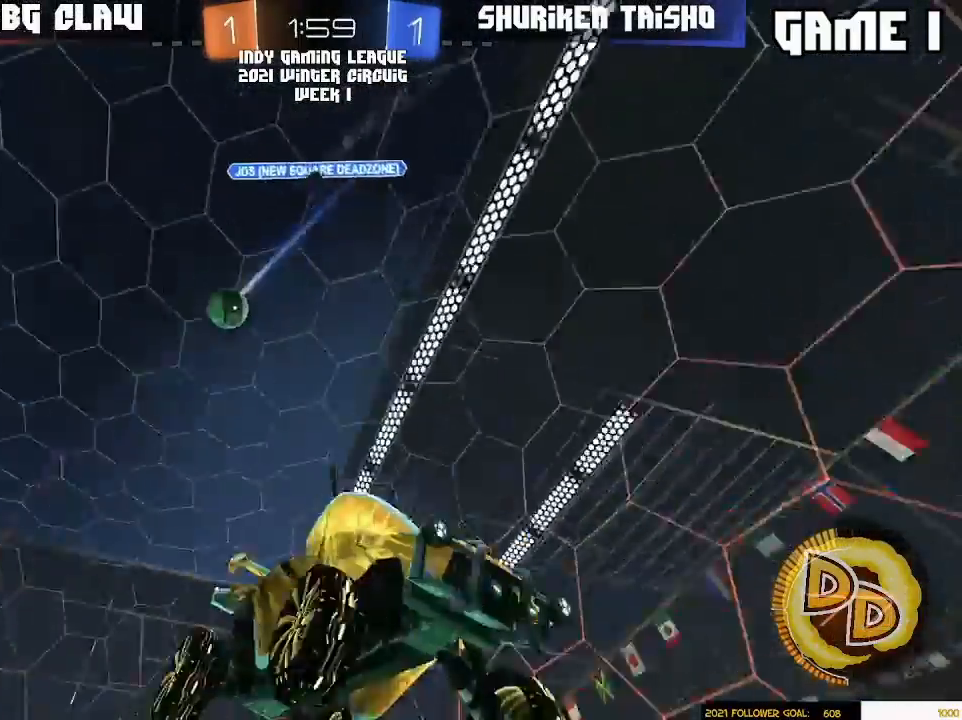
{"buttons": [], "left_stick": "right", "right_stick": "center", "events": [[150, "left_stick", "right"]]}
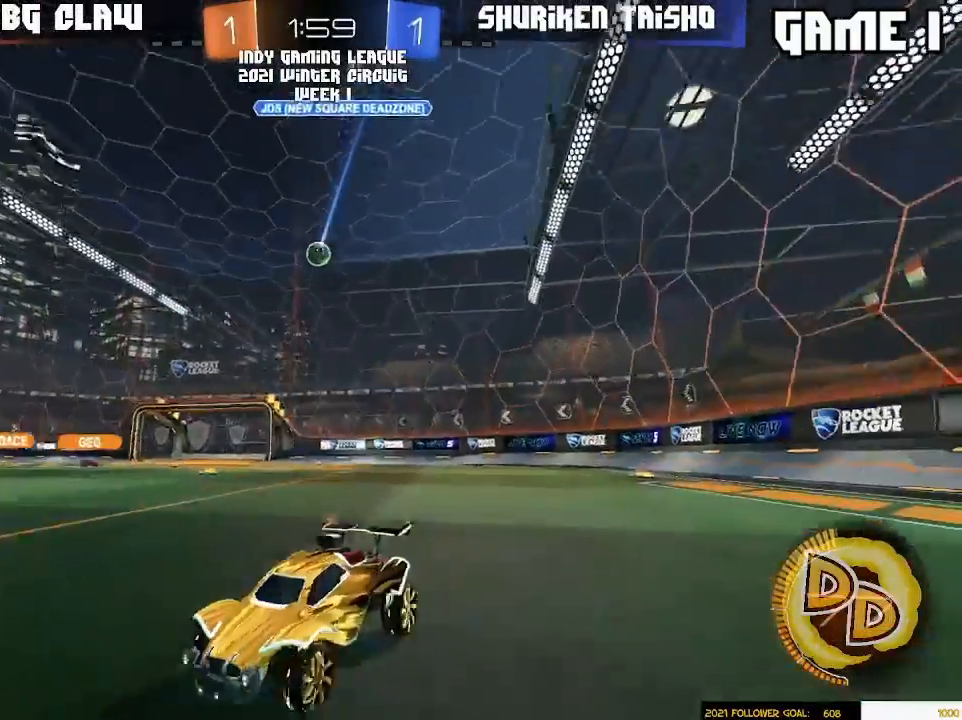
{"buttons": [], "left_stick": "right", "right_stick": "center", "events": []}
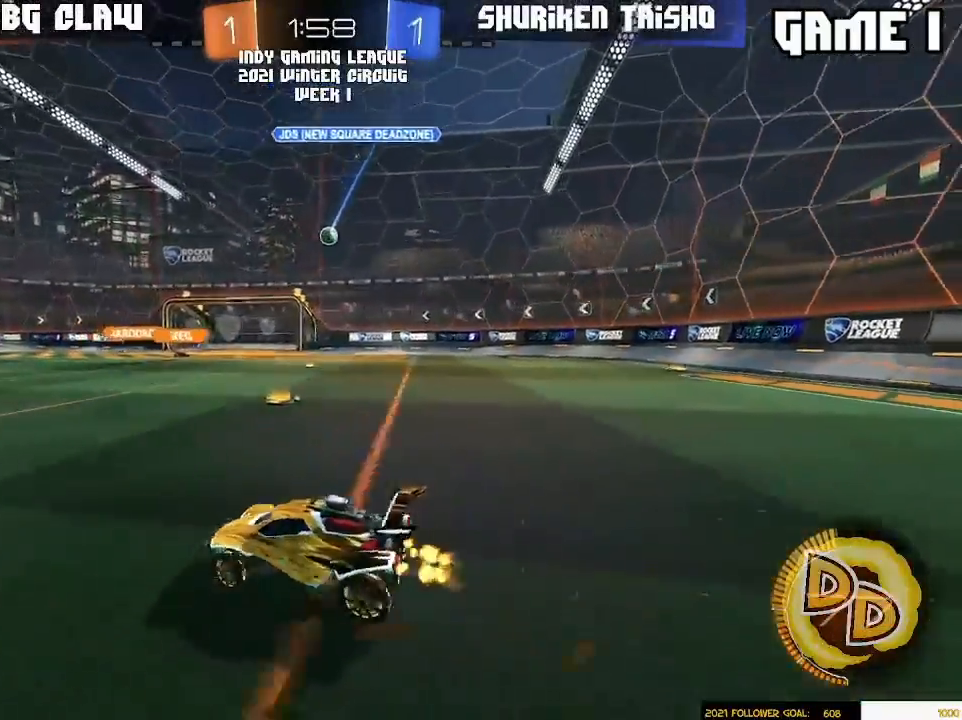
{"buttons": [], "left_stick": "right", "right_stick": "center", "events": []}
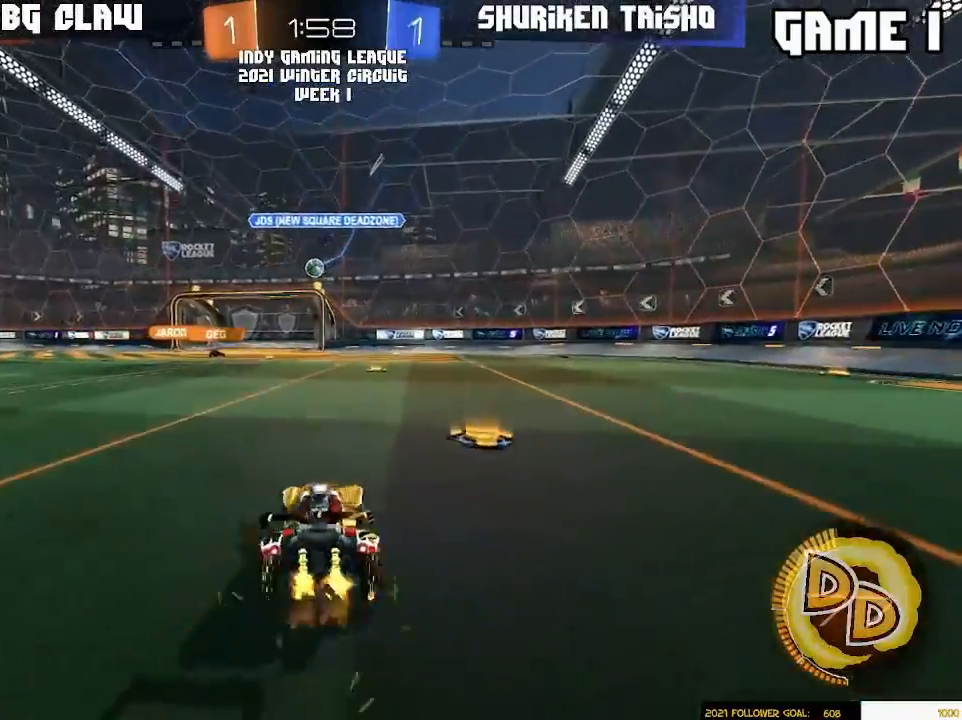
{"buttons": [], "left_stick": "left", "right_stick": "center", "events": [[233, "left_stick", "center"], [433, "left_stick", "left"]]}
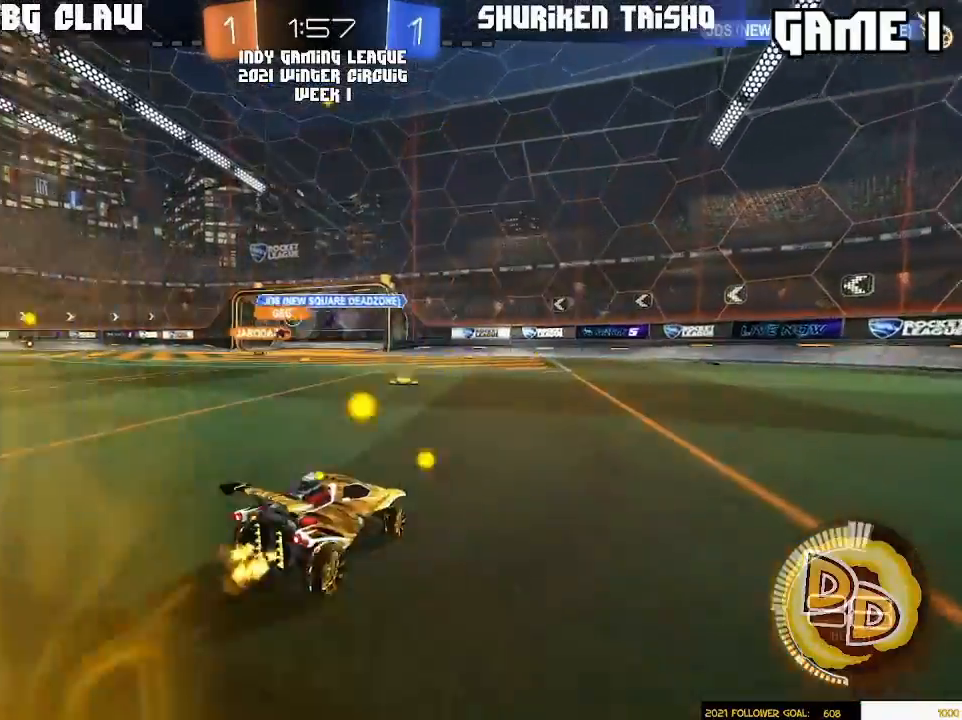
{"buttons": [], "left_stick": "left", "right_stick": "center", "events": [[183, "left_stick", "center"], [433, "left_stick", "left"]]}
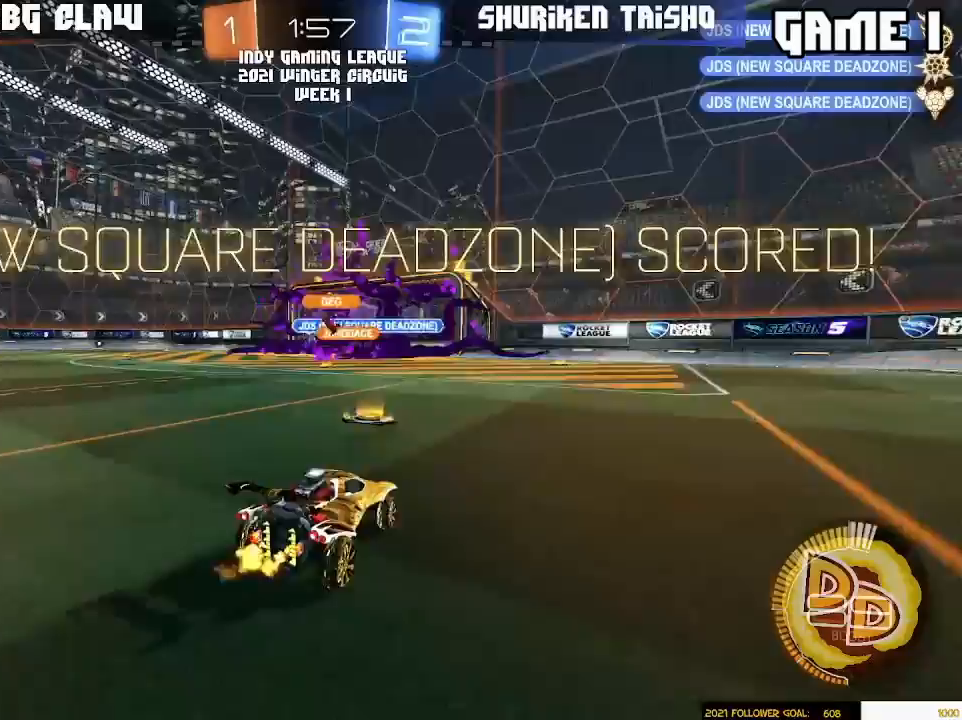
{"buttons": ["R1"], "left_stick": "left", "right_stick": "center", "events": [[100, "left_stick", "center"], [233, "left_stick", "left"], [383, "R1", "down"]]}
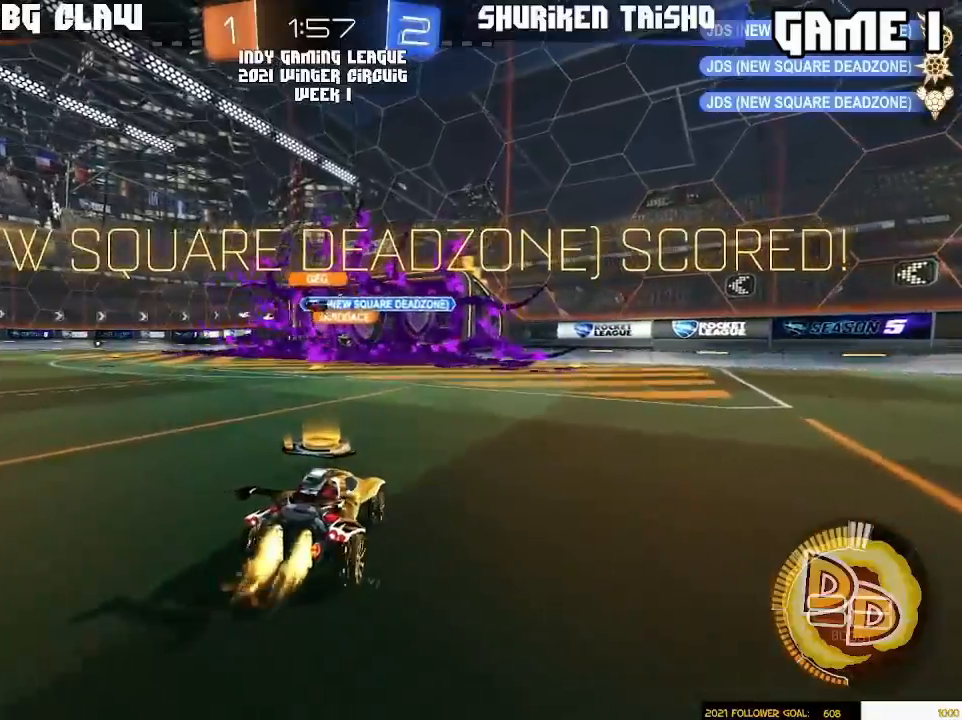
{"buttons": ["L1", "R1"], "left_stick": "down-left", "right_stick": "center", "events": [[150, "CROSS", "down"], [150, "left_stick", "up-left"], [233, "CROSS", "up"], [300, "L1", "down"], [317, "left_stick", "down-left"]]}
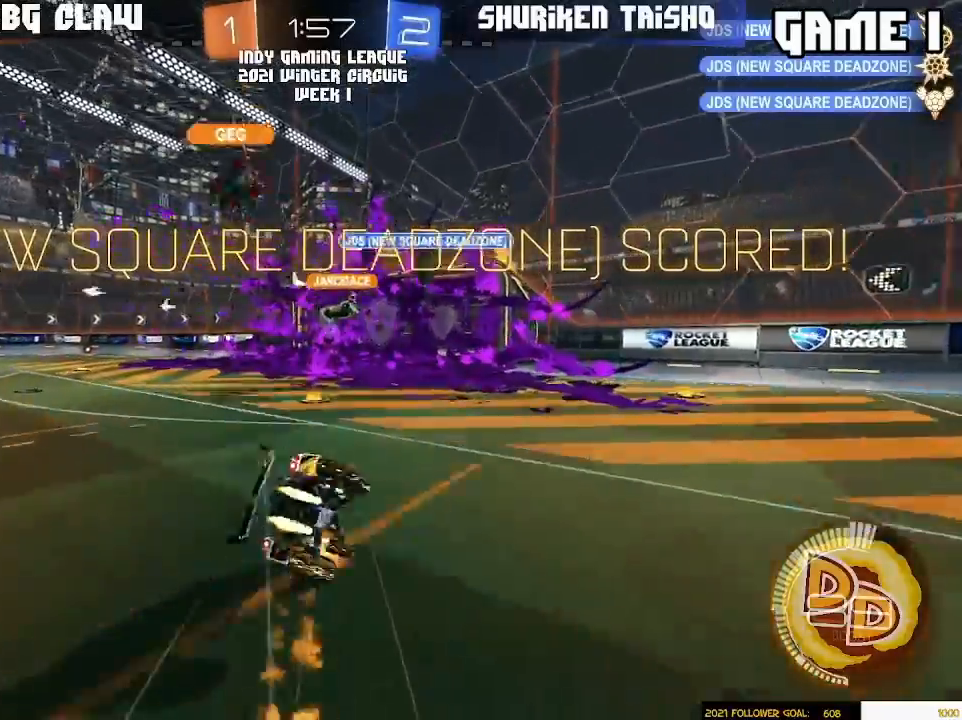
{"buttons": [], "left_stick": "down-left", "right_stick": "center", "events": [[17, "L1", "up"], [150, "L3", "down"], [233, "R1", "up"], [350, "L3", "up"]]}
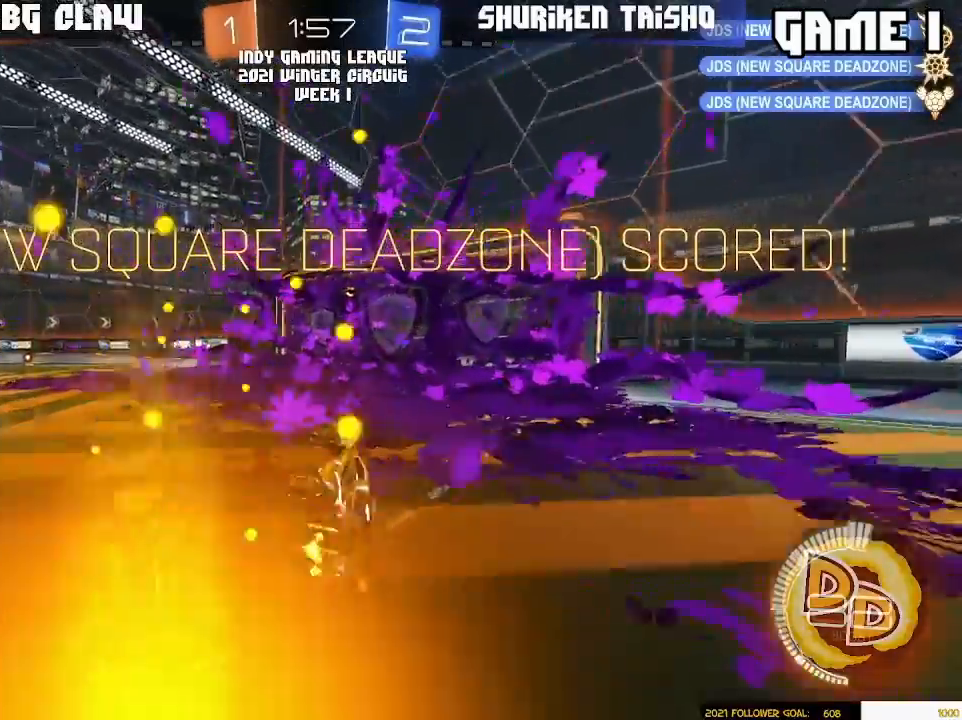
{"buttons": ["R1"], "left_stick": "left", "right_stick": "center", "events": [[200, "left_stick", "center"], [267, "R1", "down"], [267, "left_stick", "left"]]}